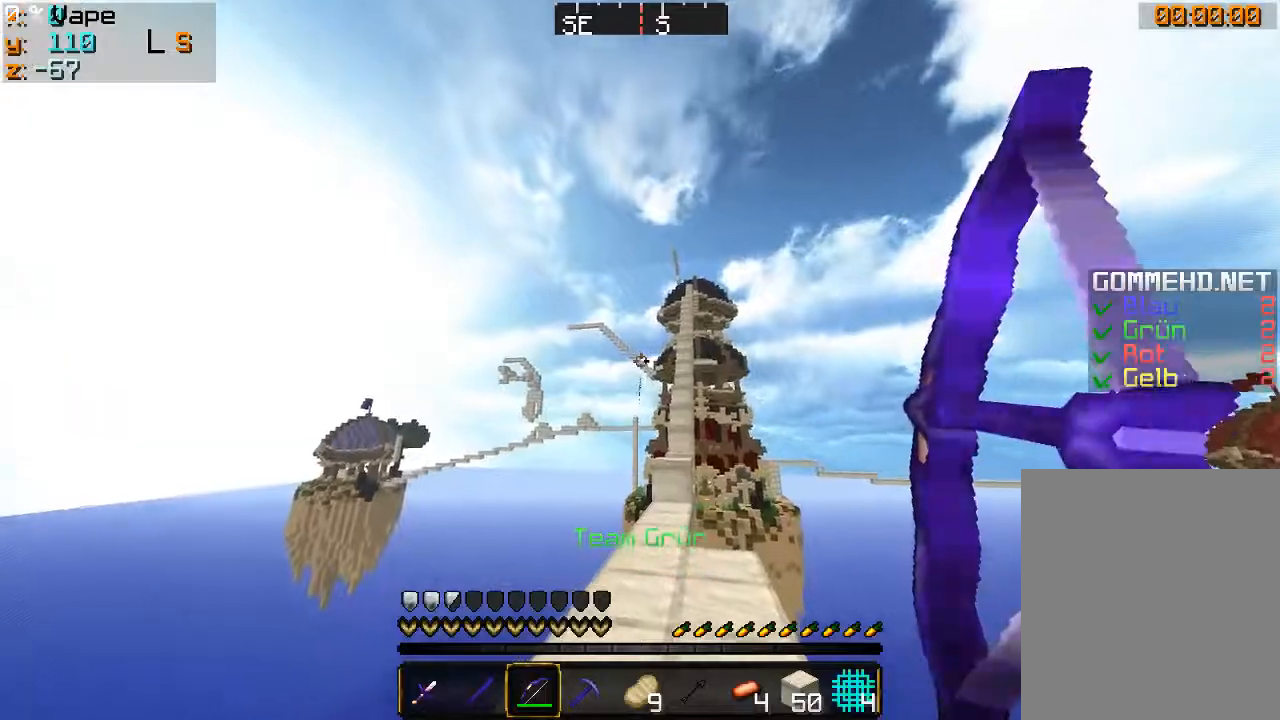
Gameplay with keyboard and mouse; each line is a JSON object with the keys and mouse buttons held at the frame after it. "events" lists presses ("down") and releases ("up") of "a", "d", "s", "w", "mouse_left" and "mouse_right" between this image and that frame as [ms after this image, input, new state], when the widget could be followed in between. "mouse_left", "mouse_right" = the "left", "right" buttons of the "mouse" list. No other keys are recorded. Fast repeated clicks can show as one long hold. Mouse movement is not recorded.
{"keys": [], "mouse": ["right"], "events": []}
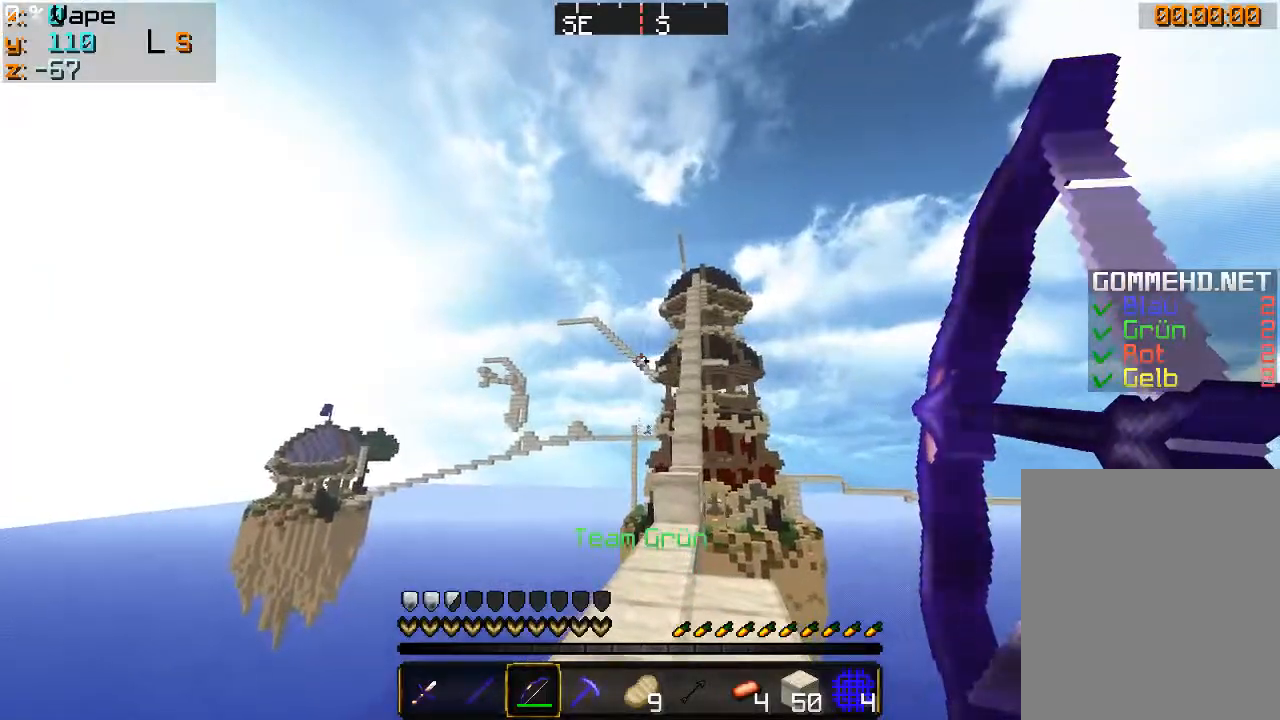
{"keys": [], "mouse": ["right"], "events": []}
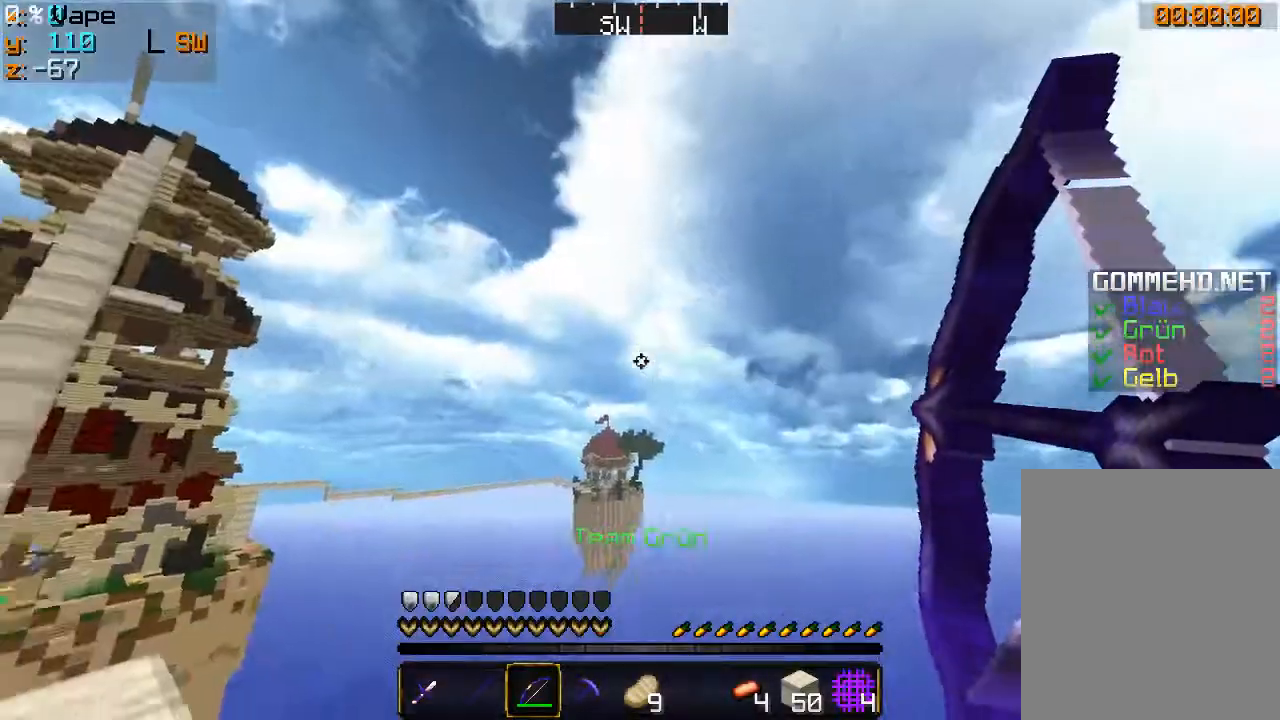
{"keys": [], "mouse": ["right"], "events": [[267, "d", "down"], [467, "d", "up"]]}
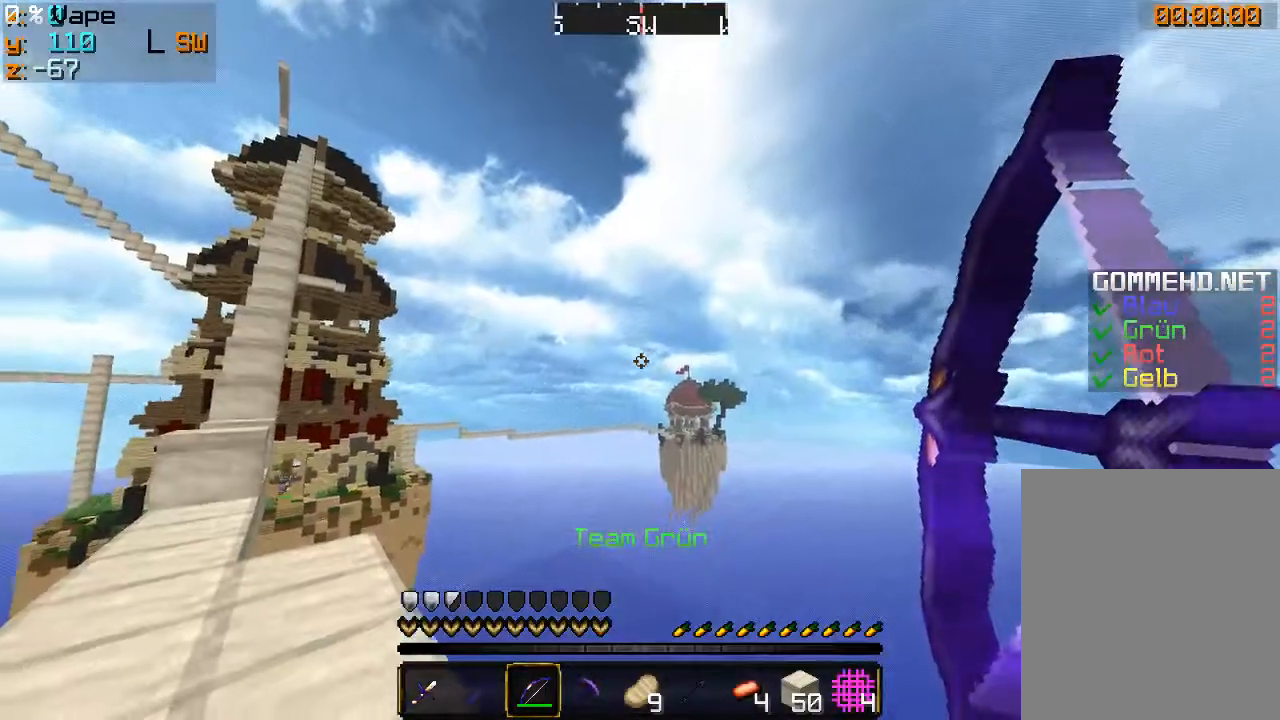
{"keys": [], "mouse": [], "events": [[400, "mouse_right", "up"]]}
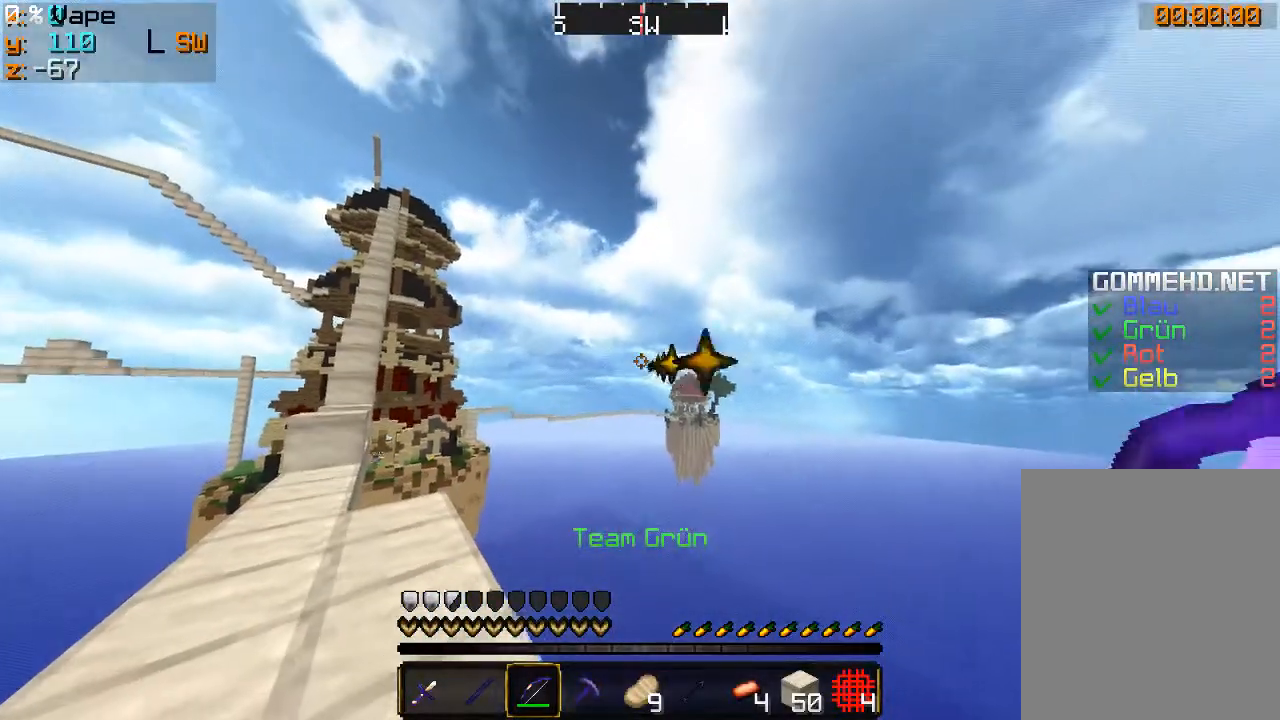
{"keys": [], "mouse": [], "events": []}
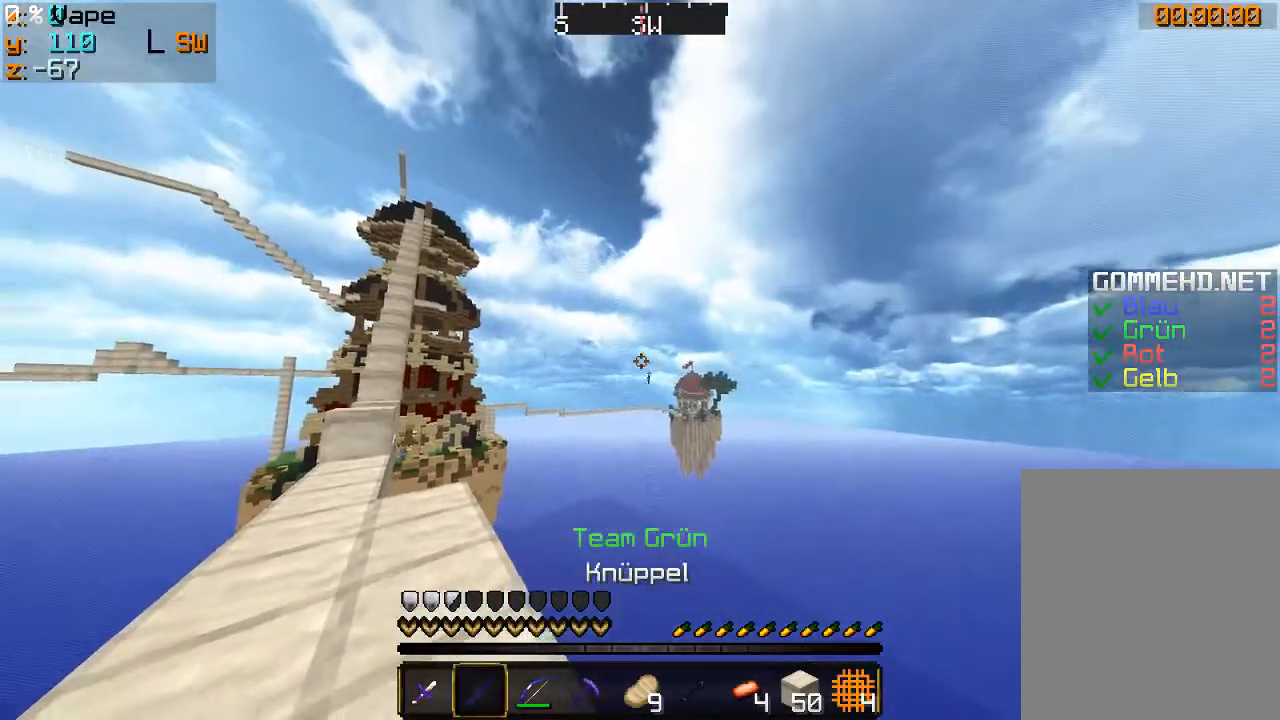
{"keys": [], "mouse": [], "events": []}
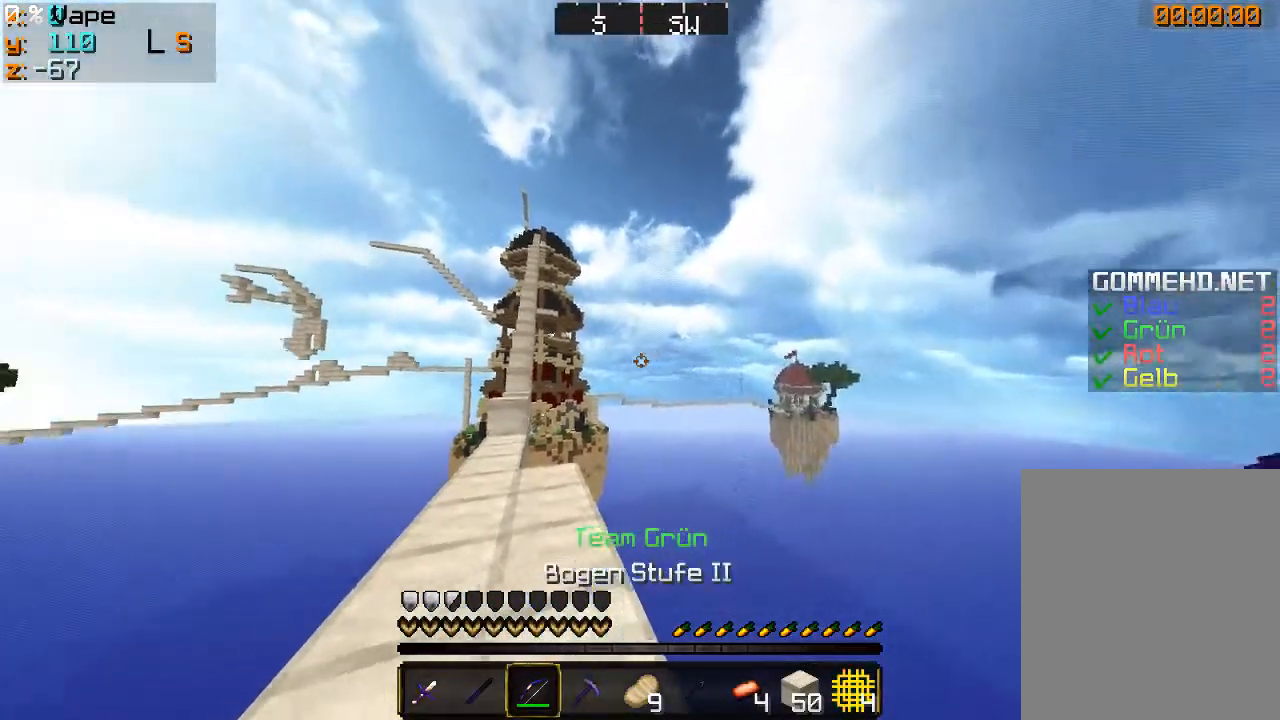
{"keys": [], "mouse": [], "events": []}
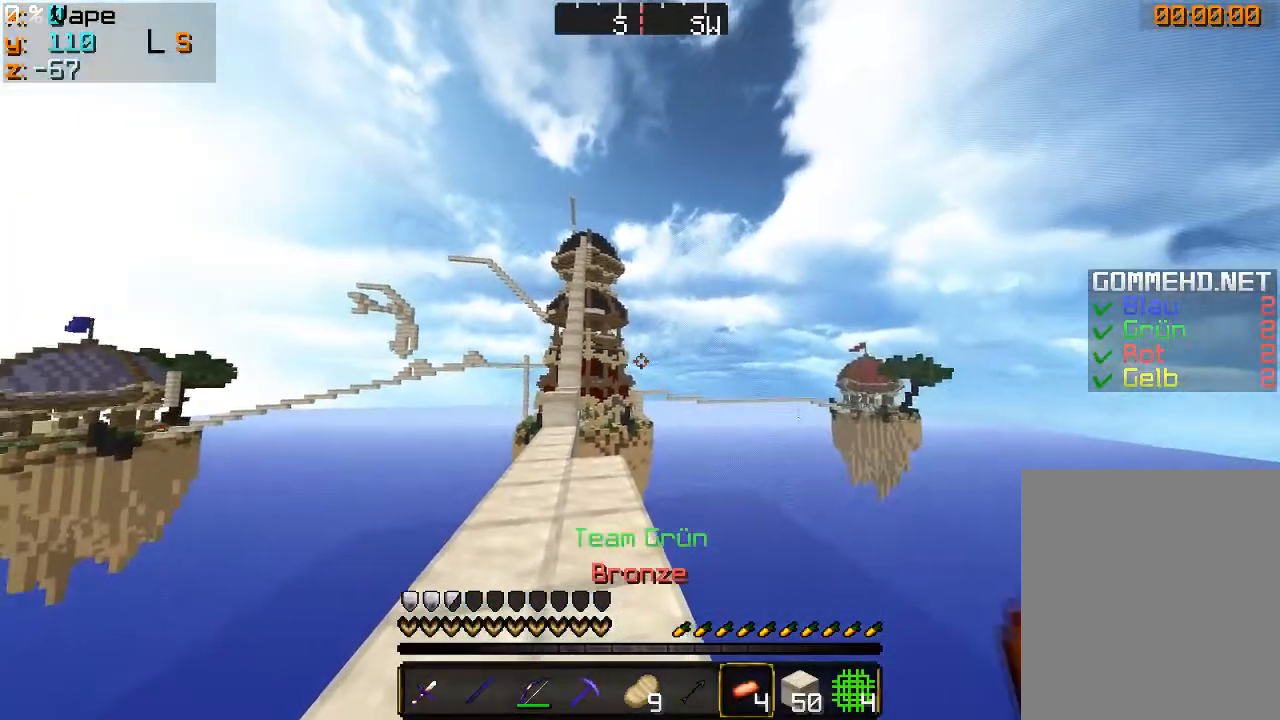
{"keys": ["w"], "mouse": [], "events": [[433, "w", "down"]]}
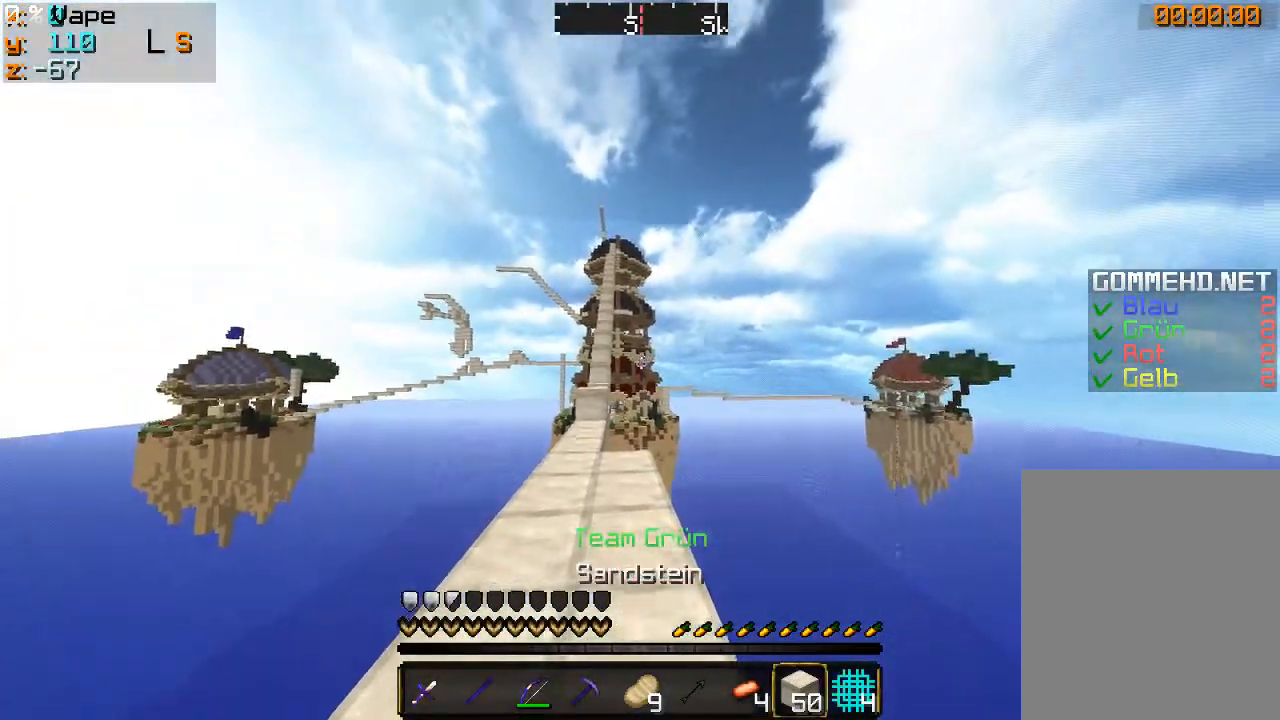
{"keys": ["w"], "mouse": [], "events": [[33, "a", "down"], [333, "a", "up"]]}
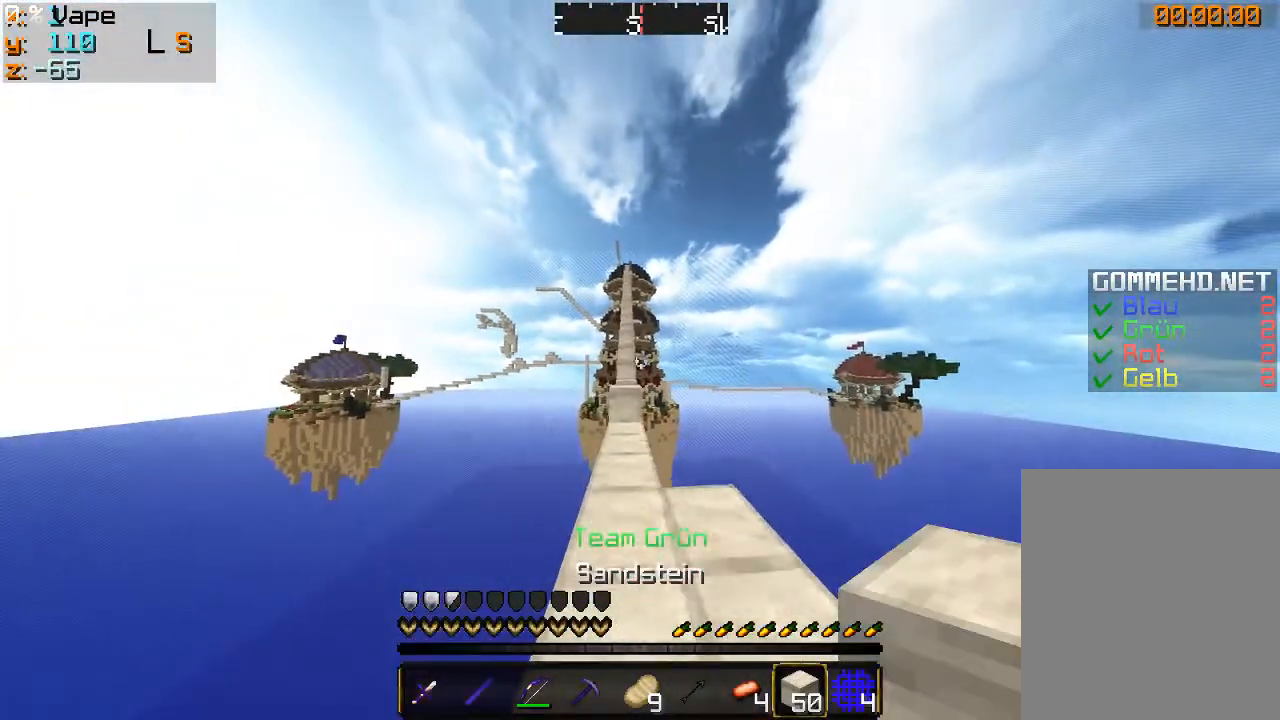
{"keys": ["w"], "mouse": [], "events": [[133, "mouse_left", "down"], [267, "mouse_left", "up"]]}
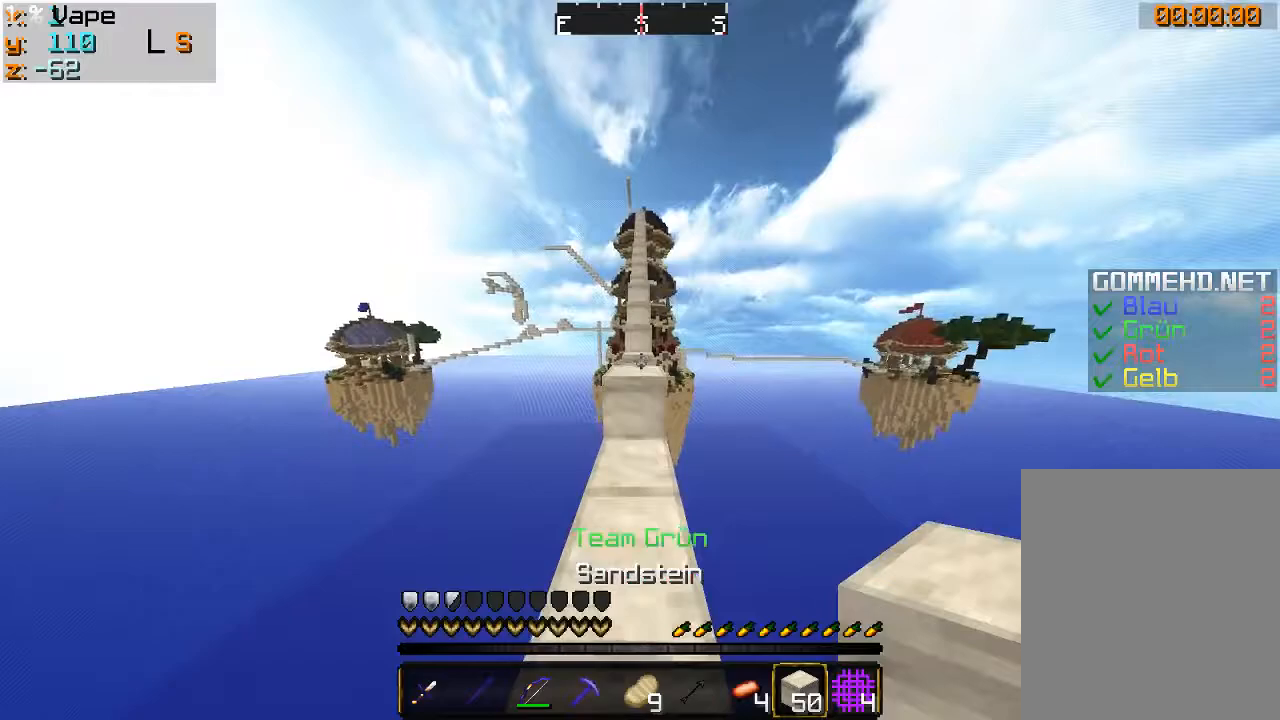
{"keys": ["w"], "mouse": [], "events": []}
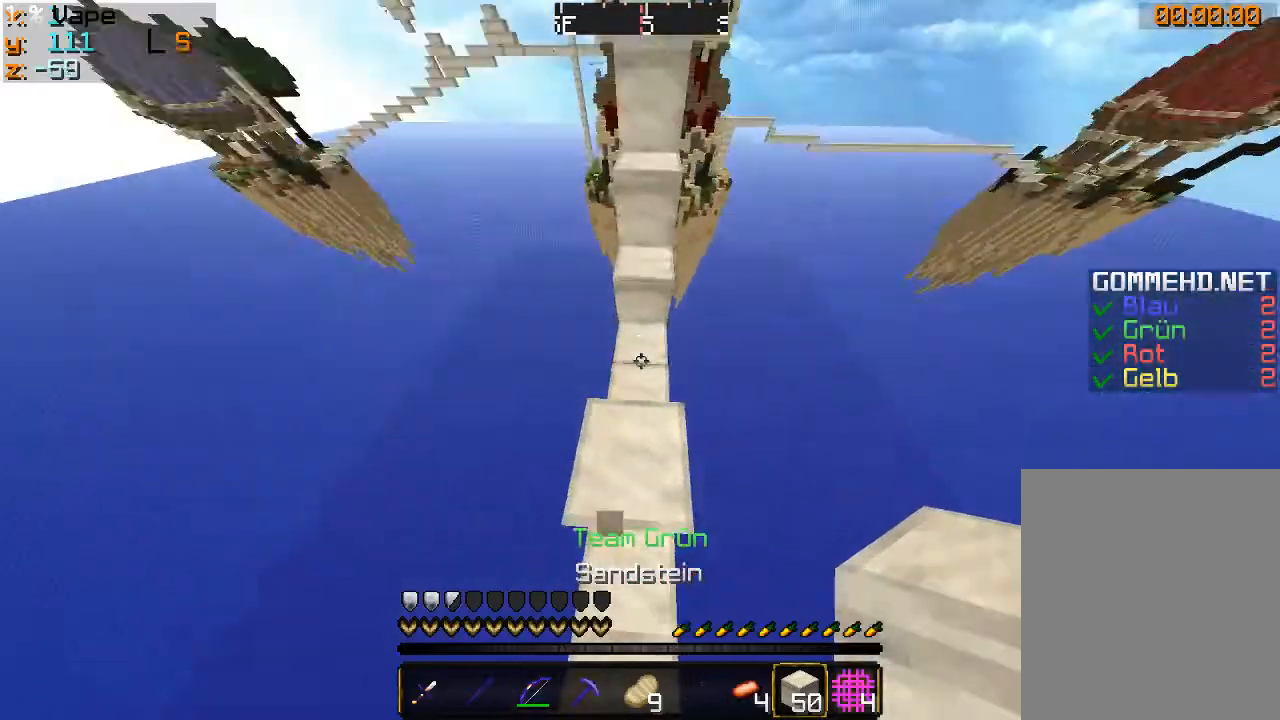
{"keys": ["w"], "mouse": [], "events": [[100, "mouse_right", "down"], [200, "mouse_right", "up"], [267, "mouse_right", "down"], [367, "mouse_right", "up"]]}
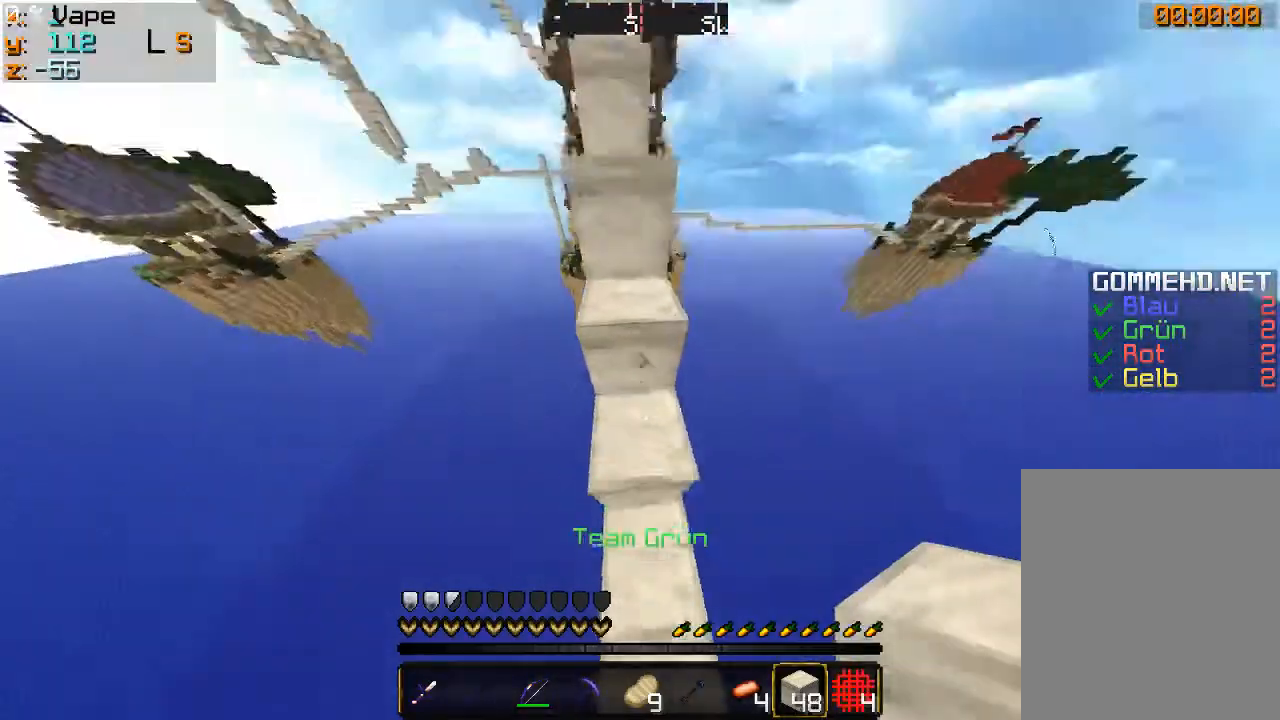
{"keys": ["a", "w"], "mouse": [], "events": [[500, "a", "down"]]}
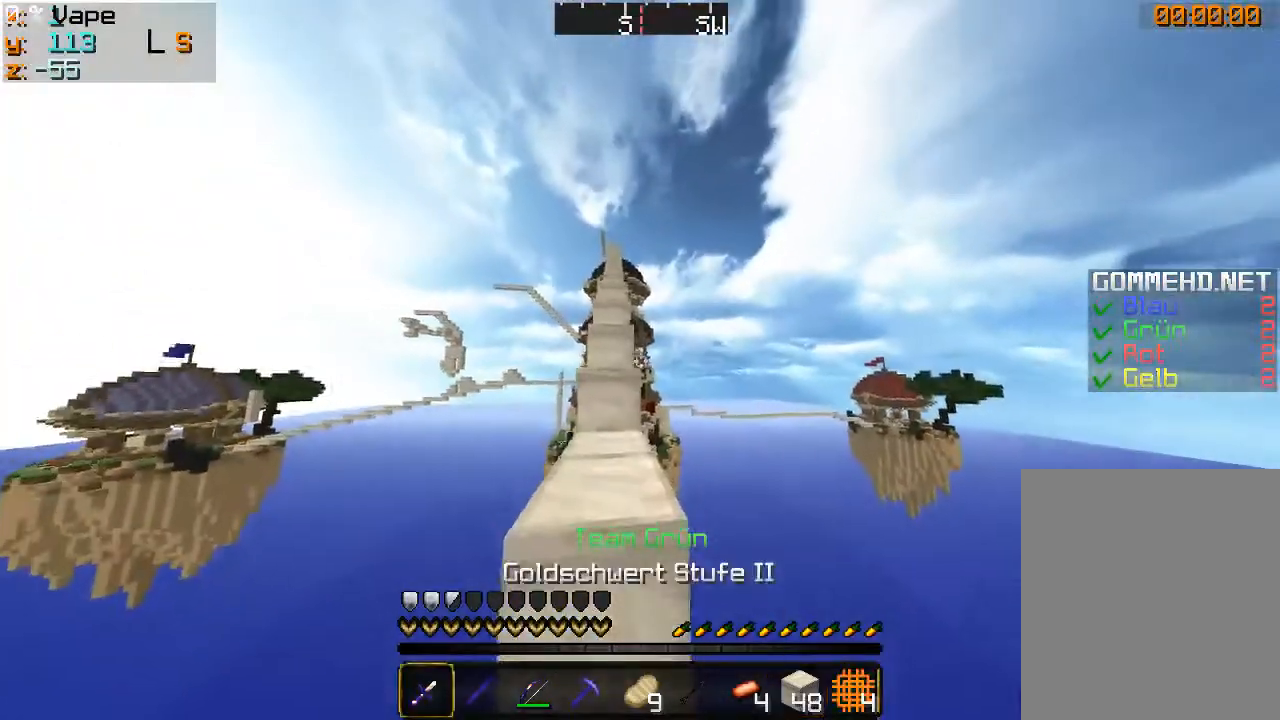
{"keys": ["w"], "mouse": [], "events": [[33, "mouse_left", "down"], [133, "a", "up"], [367, "mouse_left", "up"]]}
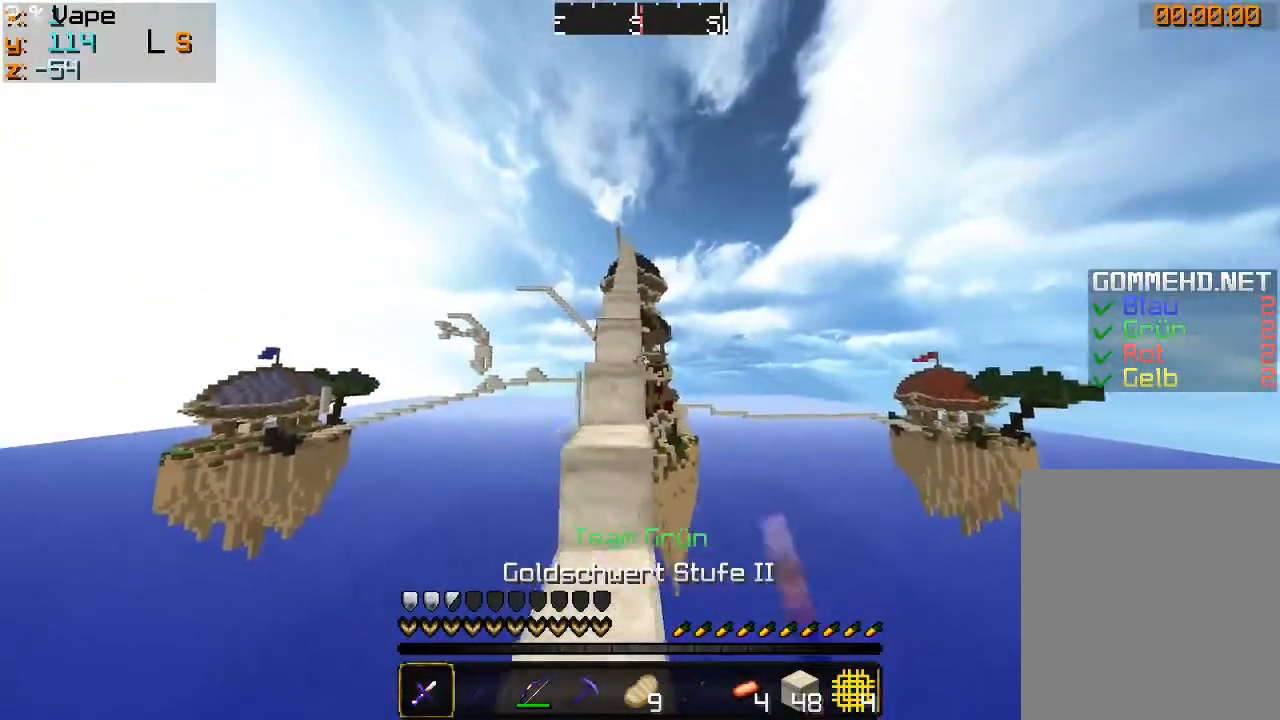
{"keys": ["w"], "mouse": [], "events": [[367, "a", "down"], [500, "a", "up"]]}
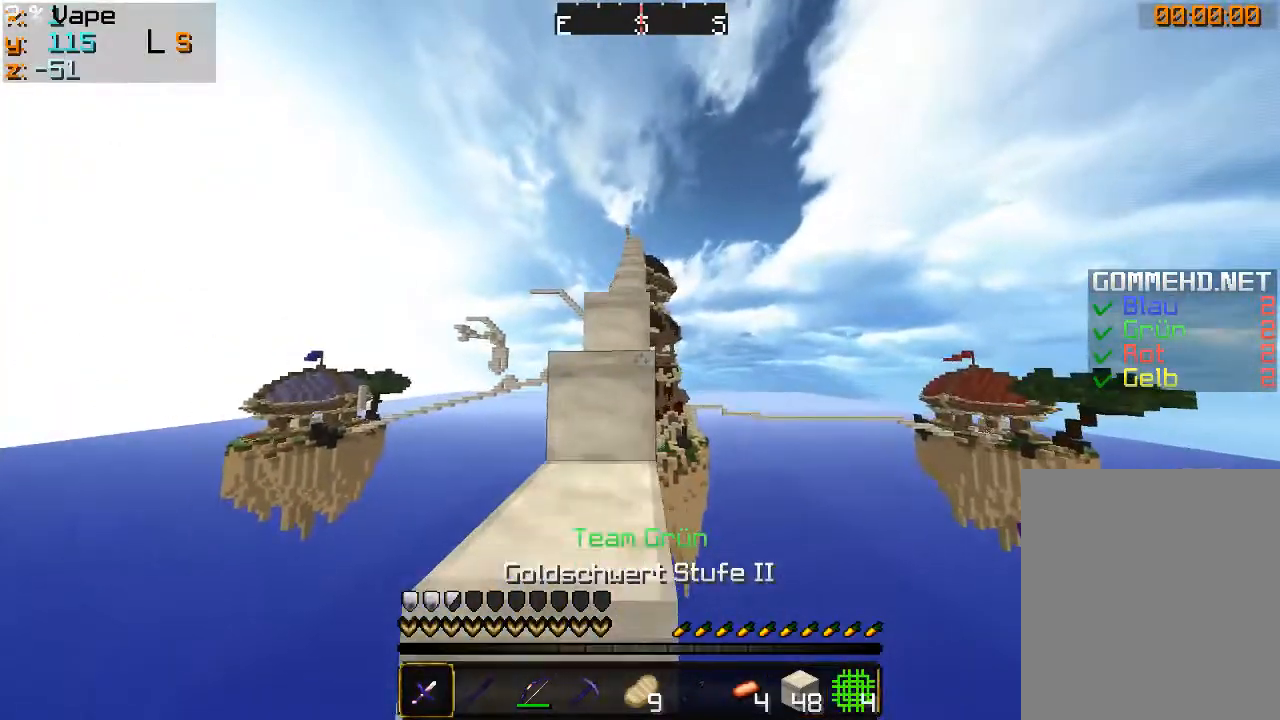
{"keys": ["w"], "mouse": [], "events": [[367, "a", "down"], [500, "a", "up"]]}
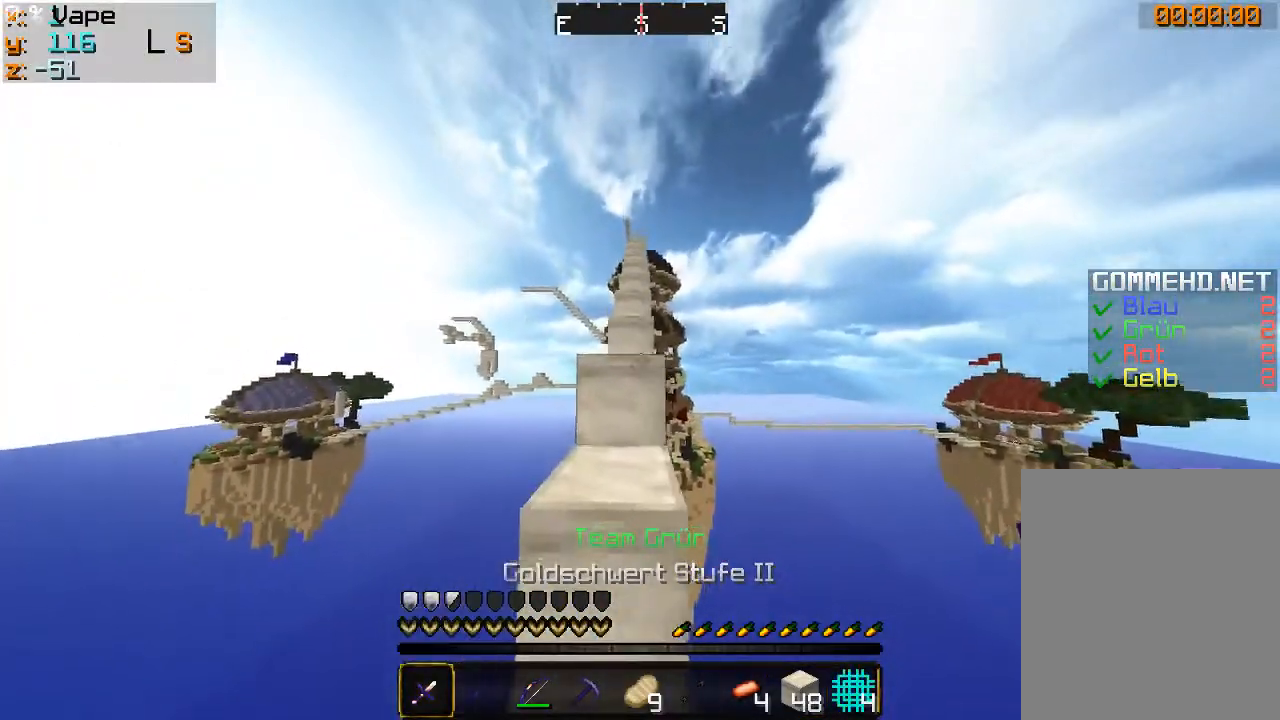
{"keys": ["w"], "mouse": ["left"], "events": [[300, "a", "down"], [367, "mouse_left", "down"], [433, "a", "up"]]}
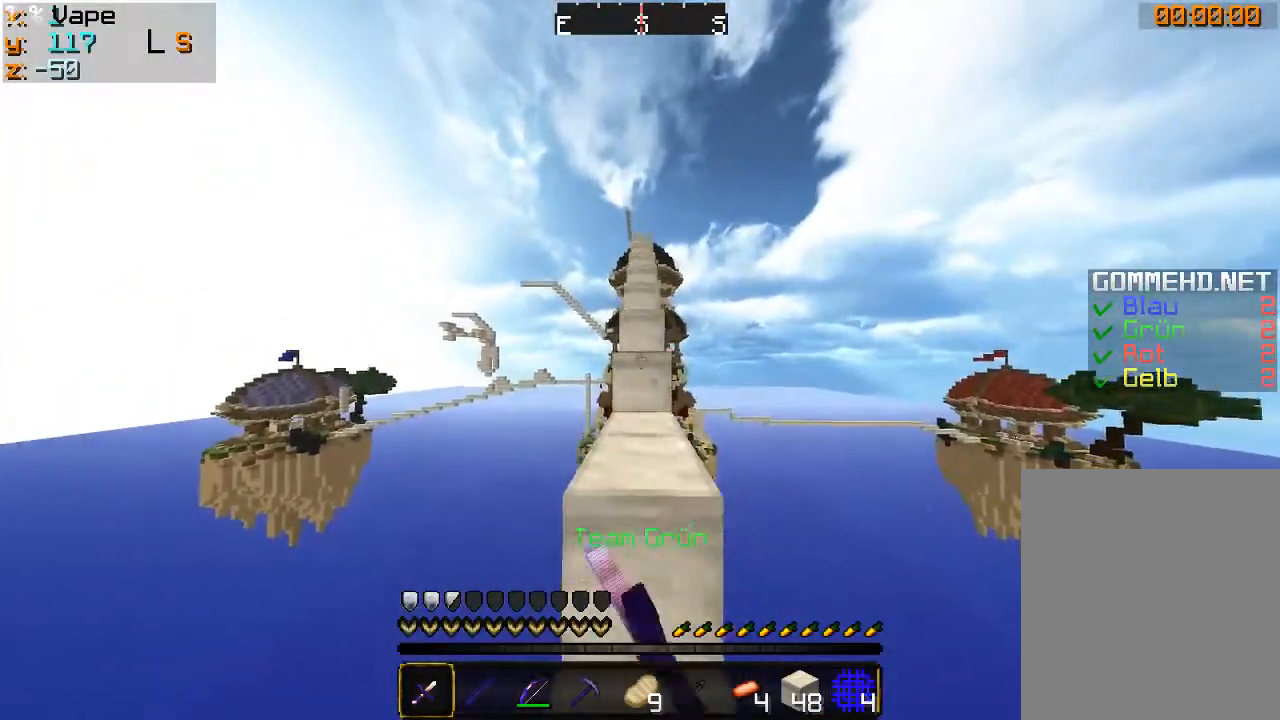
{"keys": ["d", "w"], "mouse": ["left"], "events": [[133, "mouse_left", "up"], [200, "mouse_left", "down"], [367, "mouse_left", "up"], [400, "d", "down"], [400, "mouse_left", "down"]]}
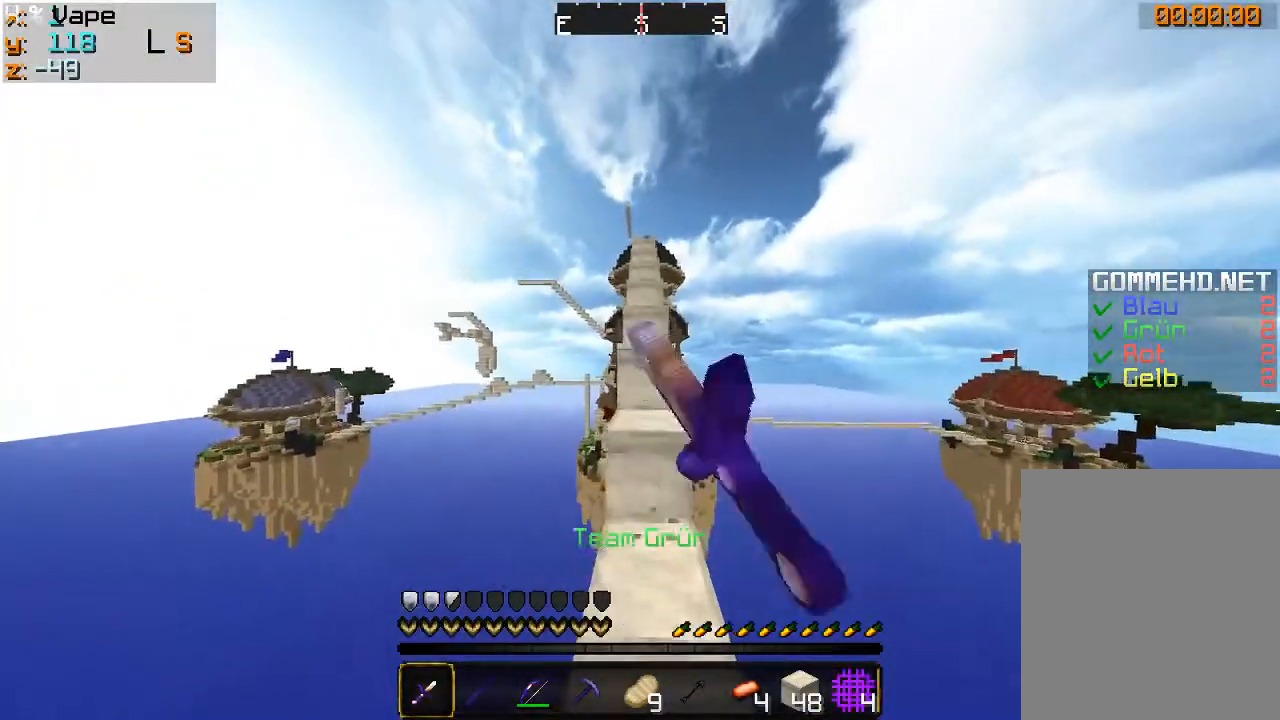
{"keys": ["w"], "mouse": ["left"], "events": [[33, "d", "up"], [200, "mouse_left", "up"], [267, "mouse_left", "down"], [333, "a", "down"], [433, "a", "up"]]}
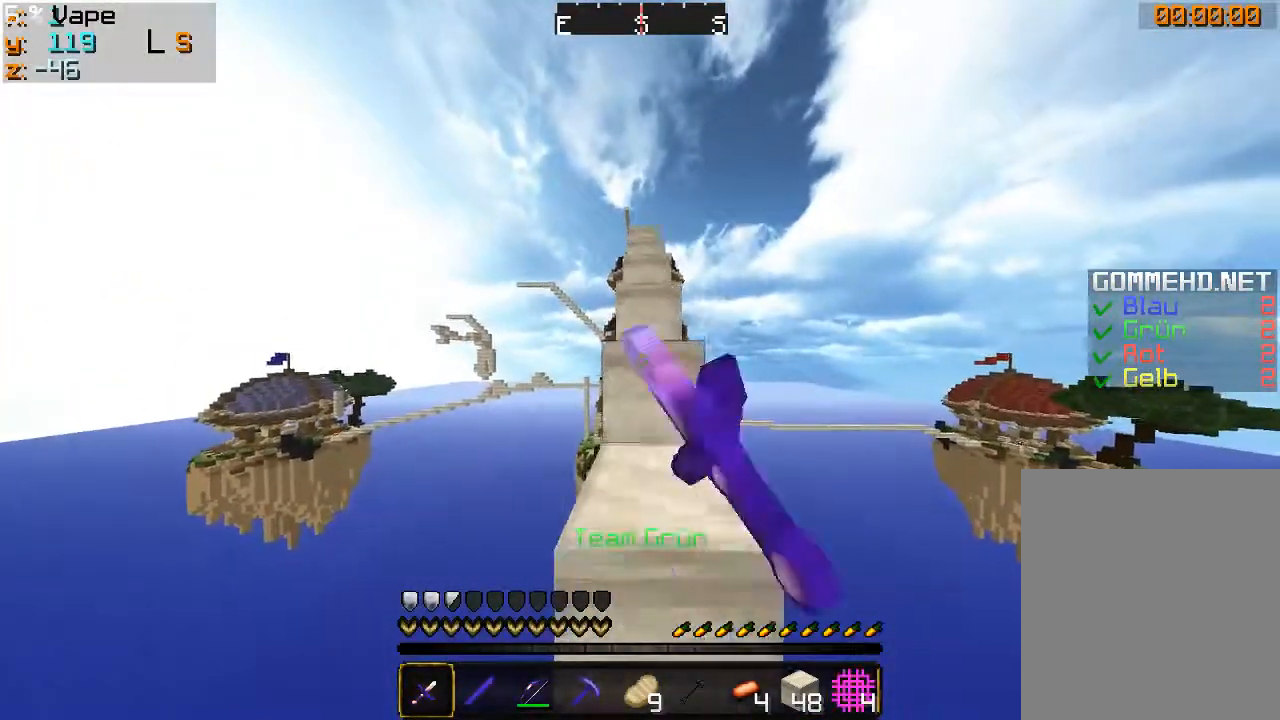
{"keys": ["w"], "mouse": [], "events": [[267, "mouse_left", "up"], [333, "mouse_left", "down"], [433, "mouse_left", "up"]]}
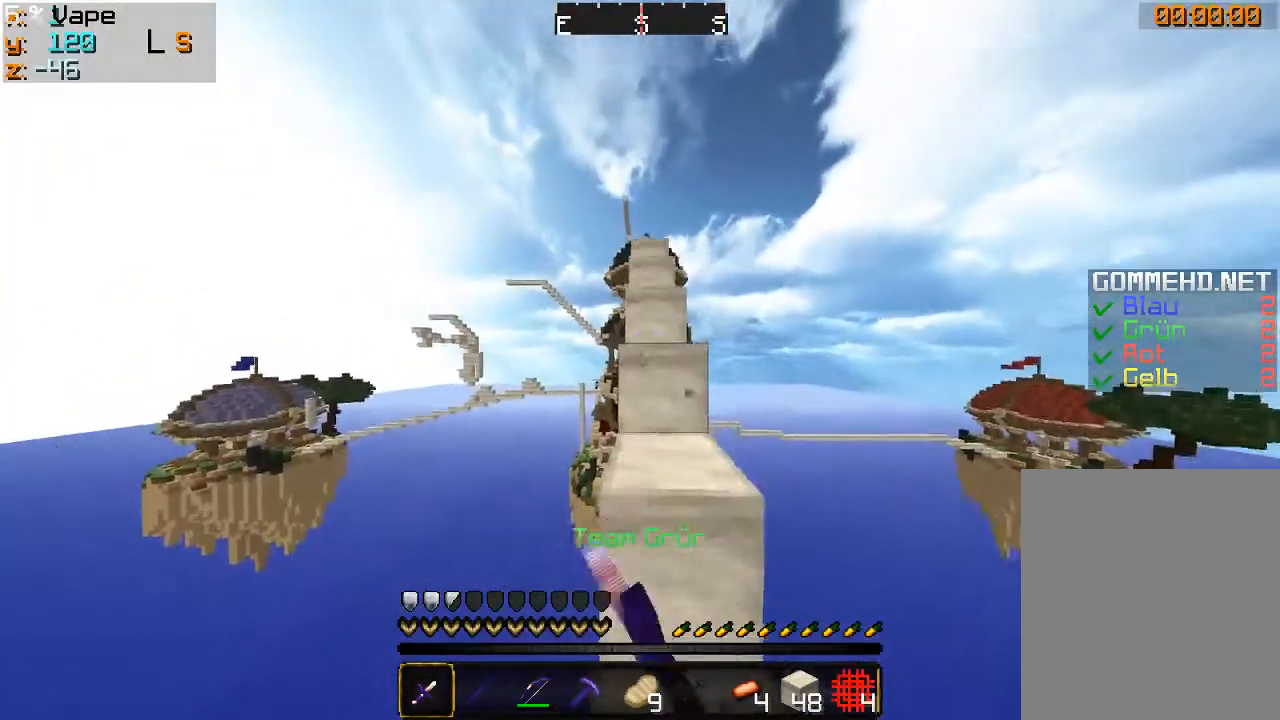
{"keys": ["w"], "mouse": [], "events": [[100, "d", "down"], [200, "d", "up"]]}
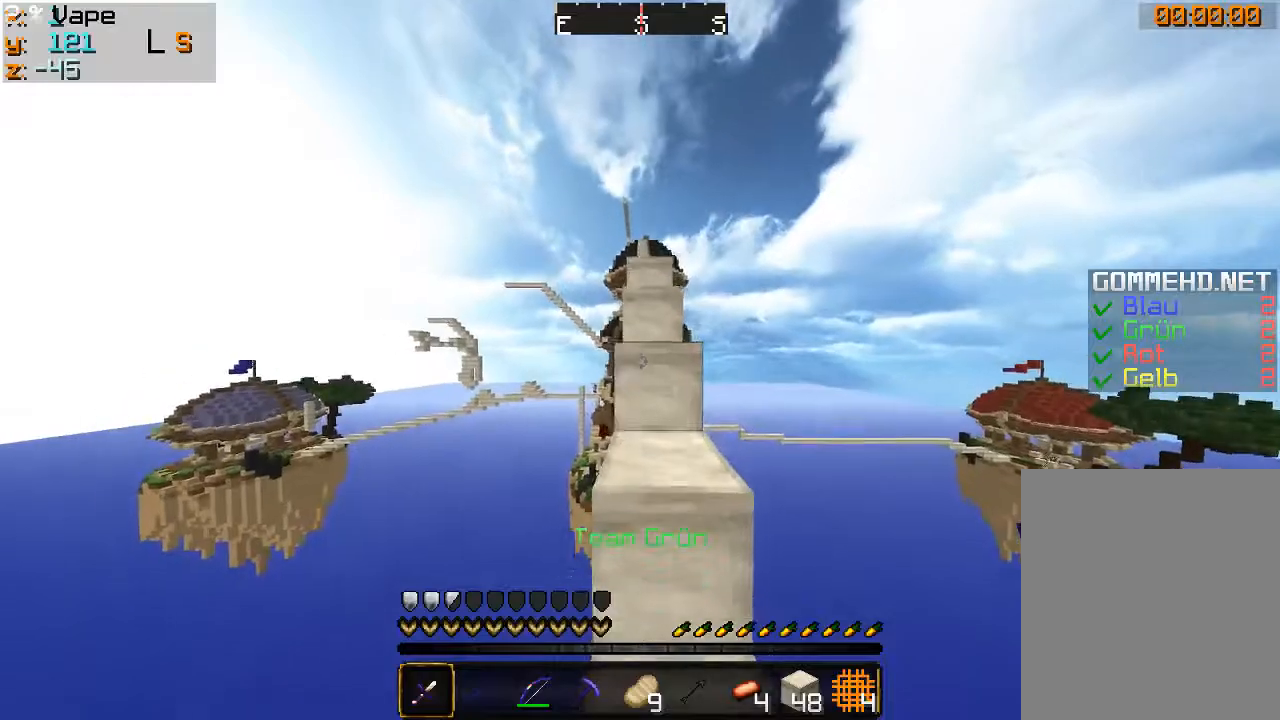
{"keys": ["w"], "mouse": ["left"], "events": [[233, "mouse_left", "down"]]}
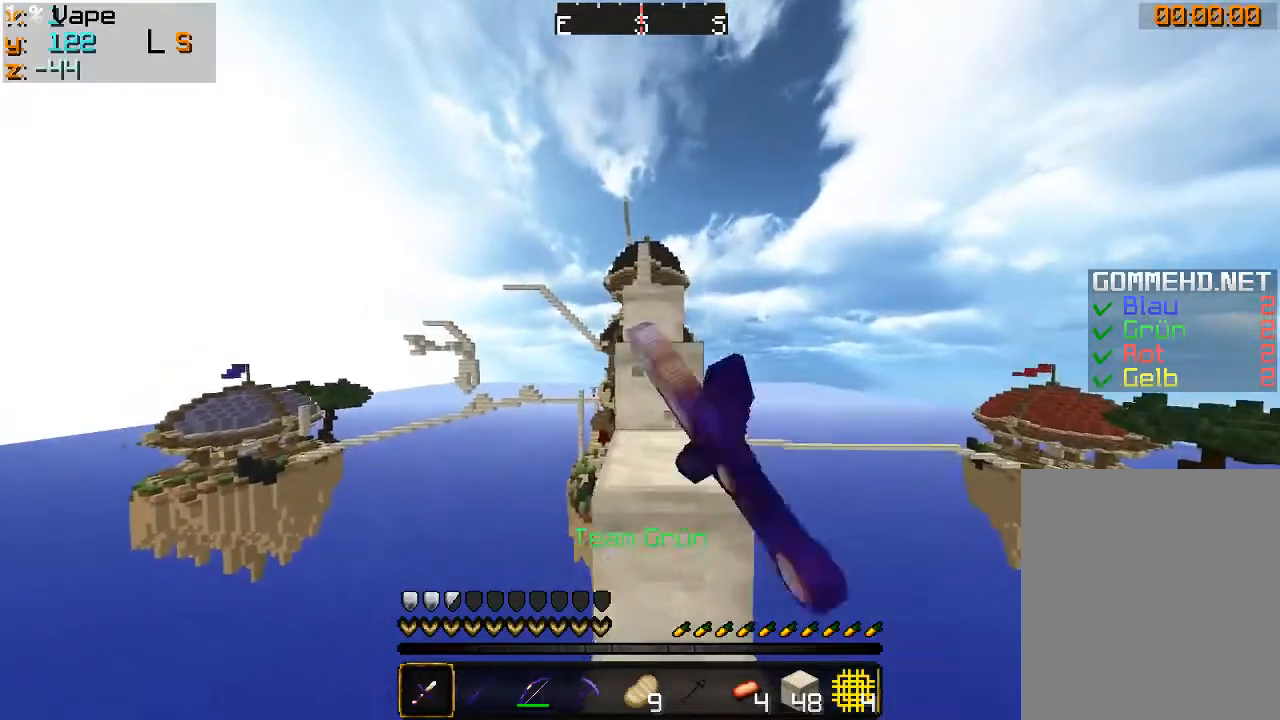
{"keys": ["w"], "mouse": ["left"], "events": []}
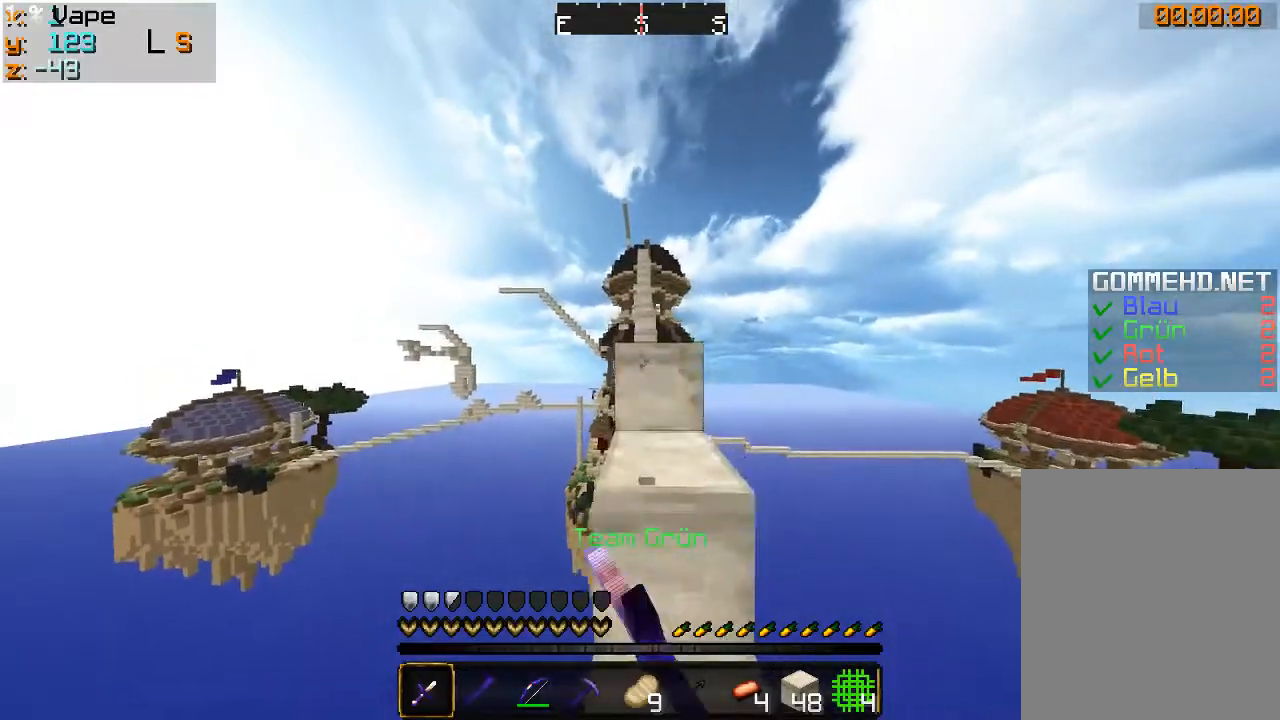
{"keys": ["w"], "mouse": [], "events": [[433, "mouse_left", "up"]]}
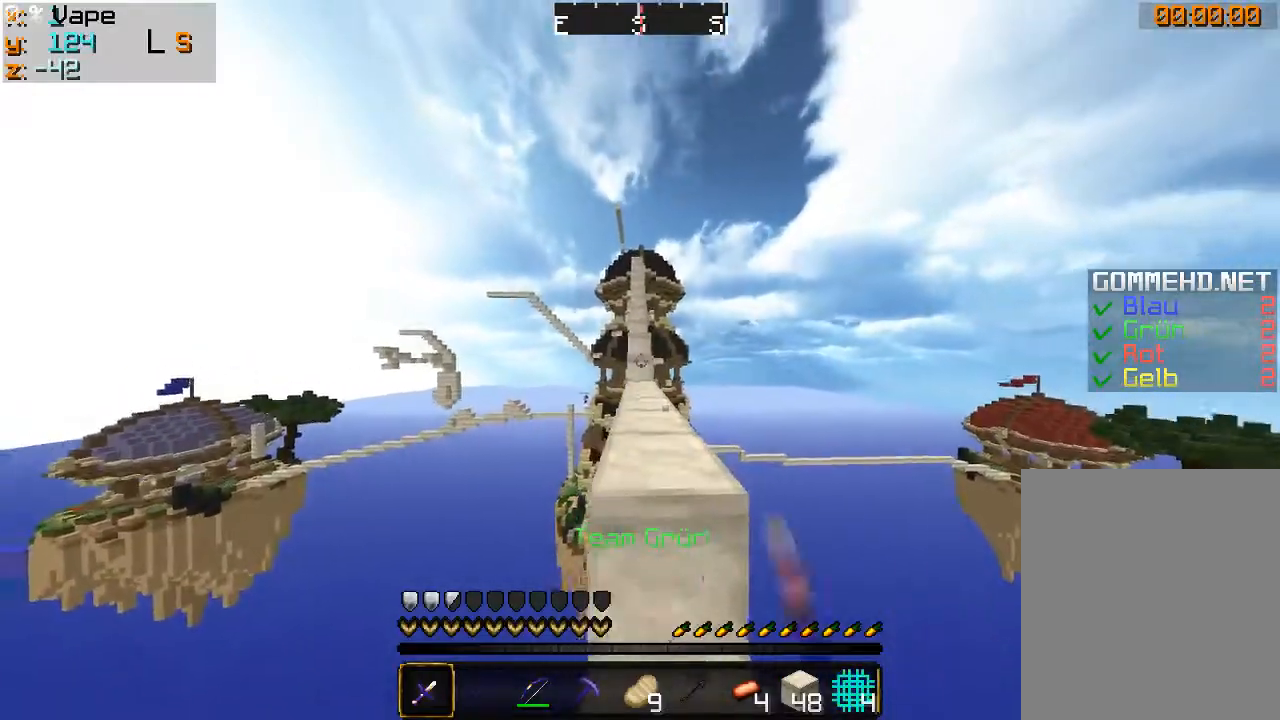
{"keys": ["w"], "mouse": [], "events": []}
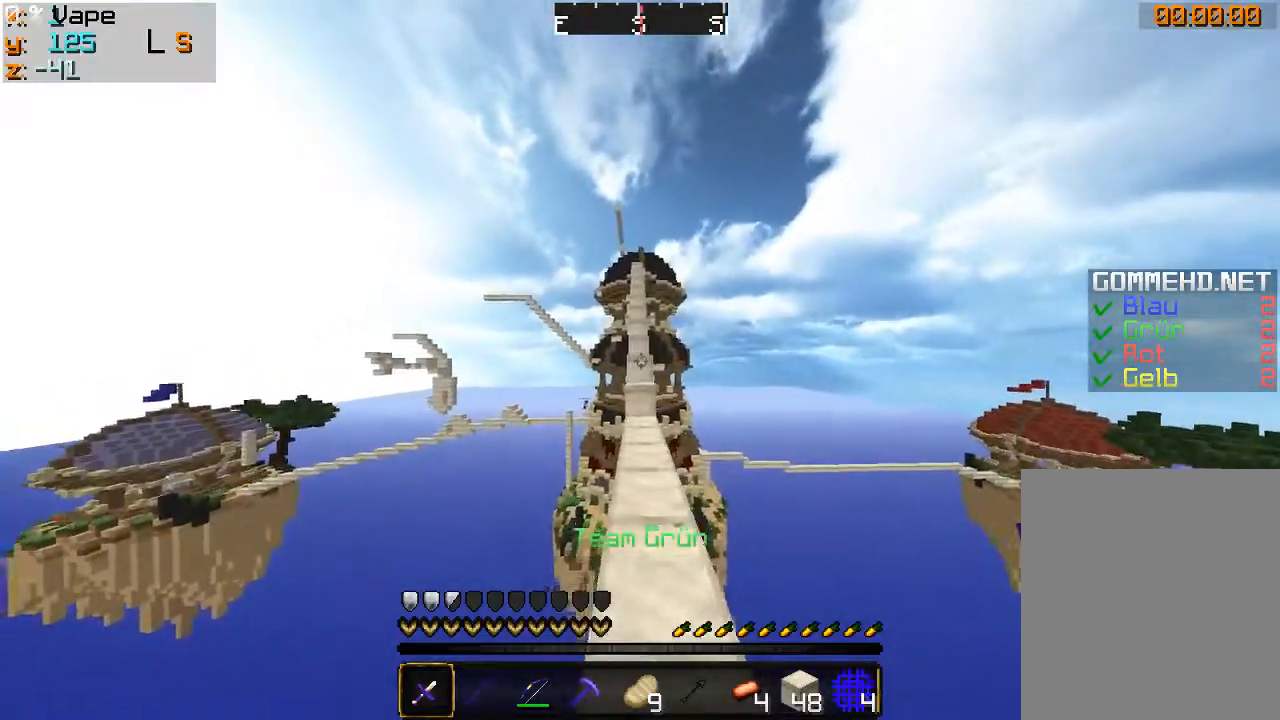
{"keys": ["w"], "mouse": [], "events": []}
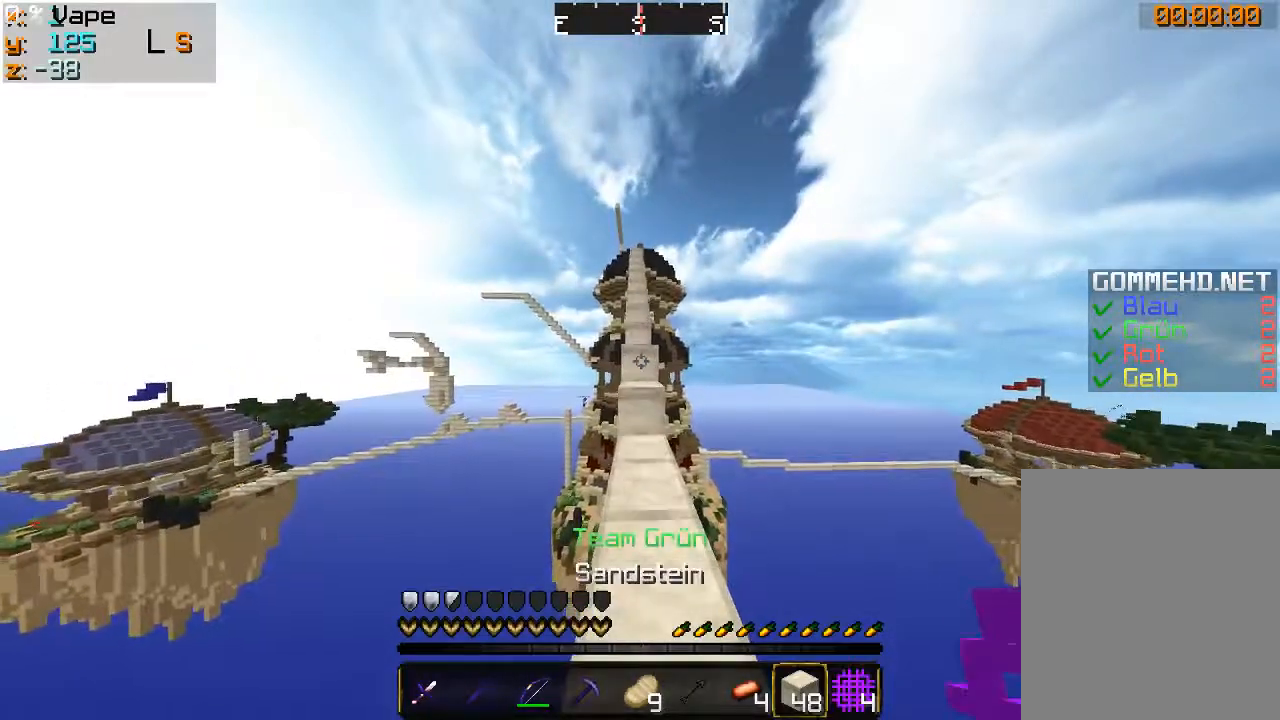
{"keys": ["w"], "mouse": ["left"], "events": [[300, "mouse_left", "down"]]}
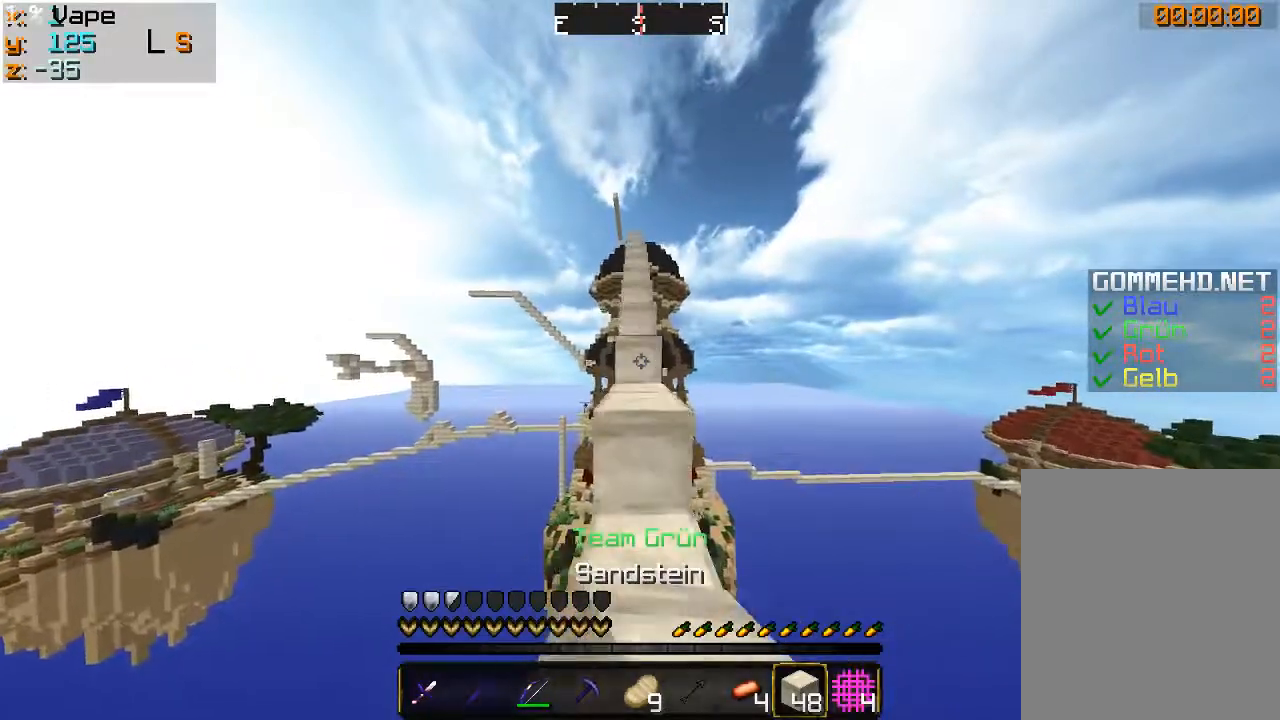
{"keys": ["w"], "mouse": ["left"], "events": []}
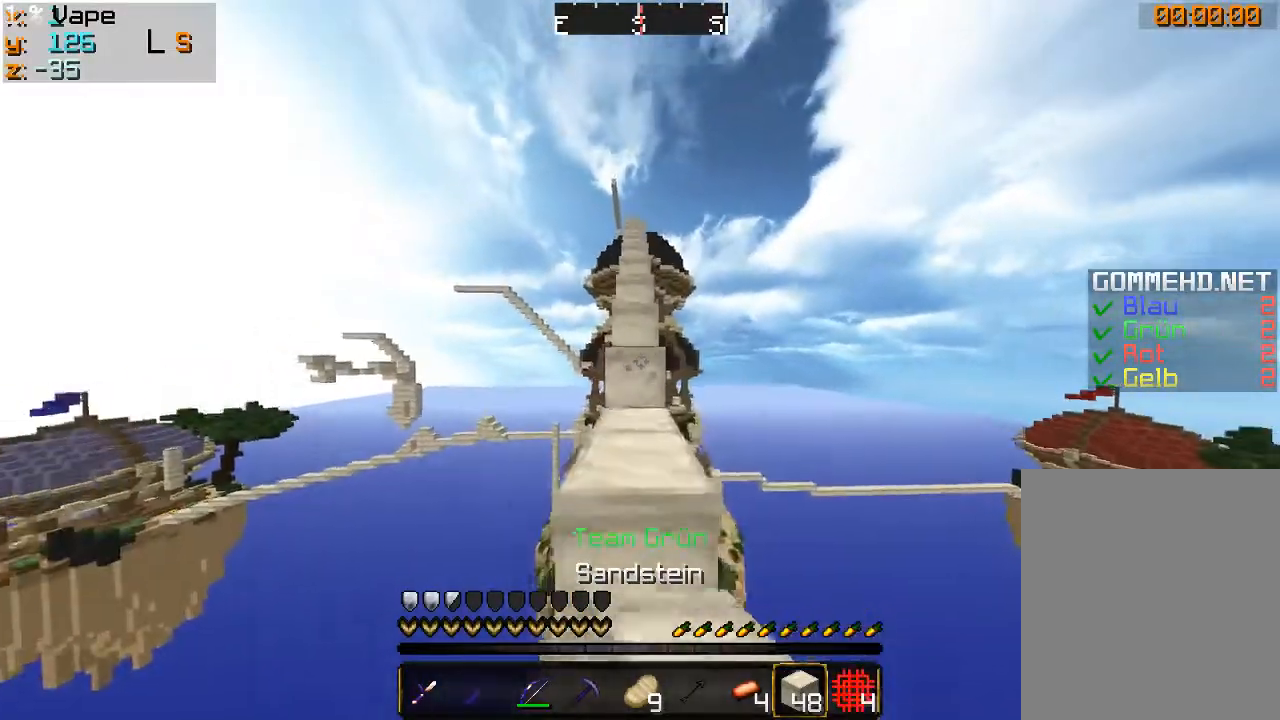
{"keys": ["w"], "mouse": ["left"], "events": [[67, "mouse_left", "up"], [100, "mouse_left", "down"], [233, "mouse_left", "up"], [267, "mouse_left", "down"], [400, "mouse_left", "up"], [433, "mouse_left", "down"]]}
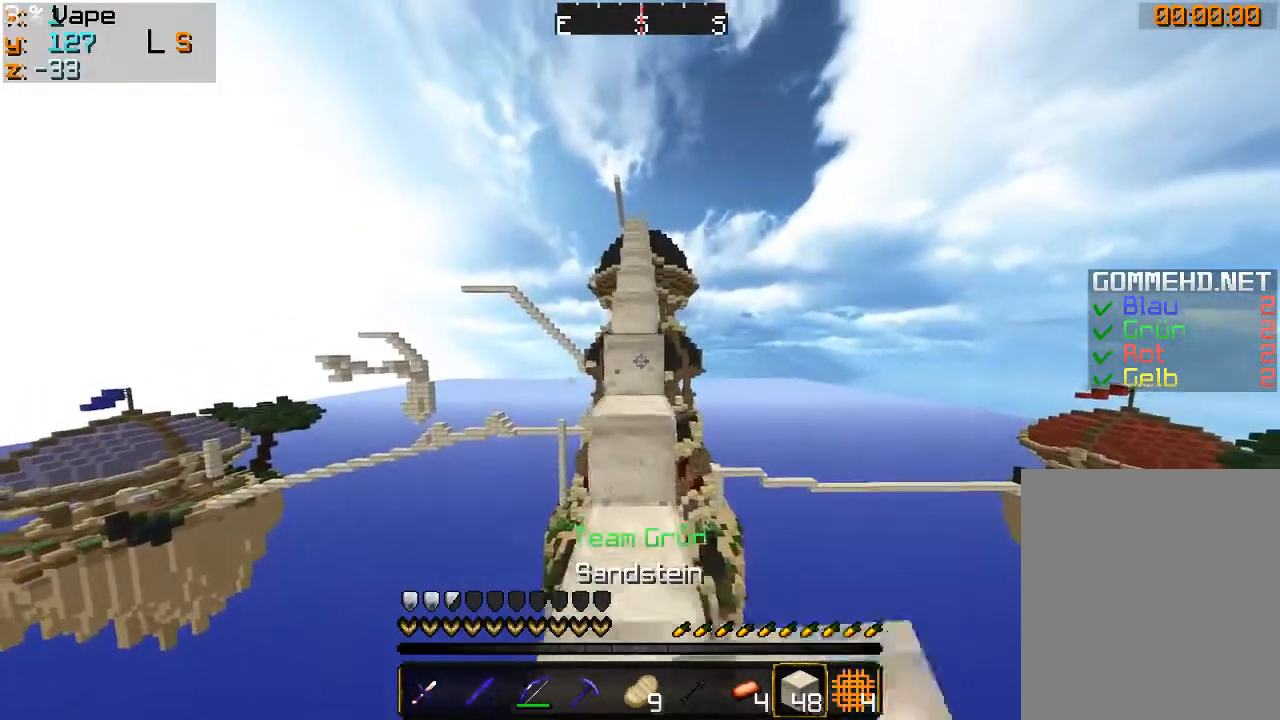
{"keys": ["w"], "mouse": ["left"], "events": [[100, "mouse_left", "up"], [167, "mouse_left", "down"]]}